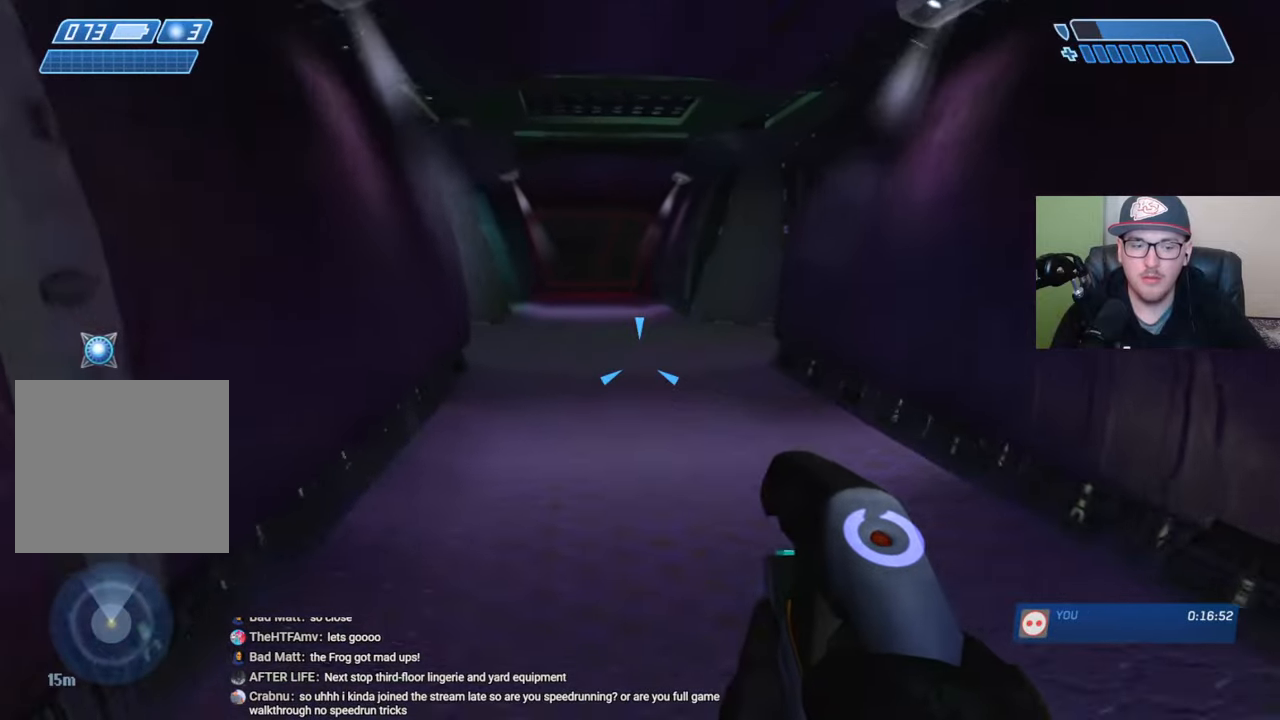
Gameplay with a controller (Xbox layout); each line is a JSON object with the inputs held at the frame after it. "events" lists button and stick changes between this image and that frame as [ms after this image, input, new state], when the widget could be followed in between.
{"buttons": [], "left_stick": "up", "right_stick": "center", "events": []}
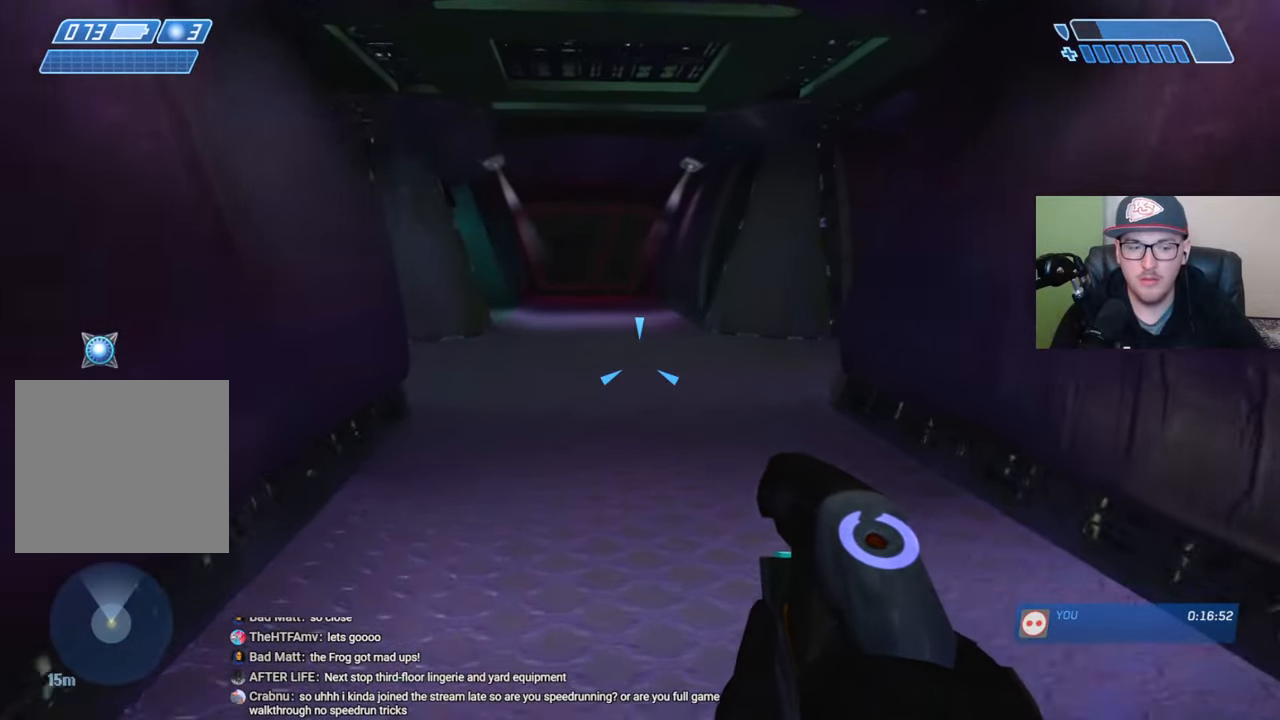
{"buttons": [], "left_stick": "up", "right_stick": "center", "events": []}
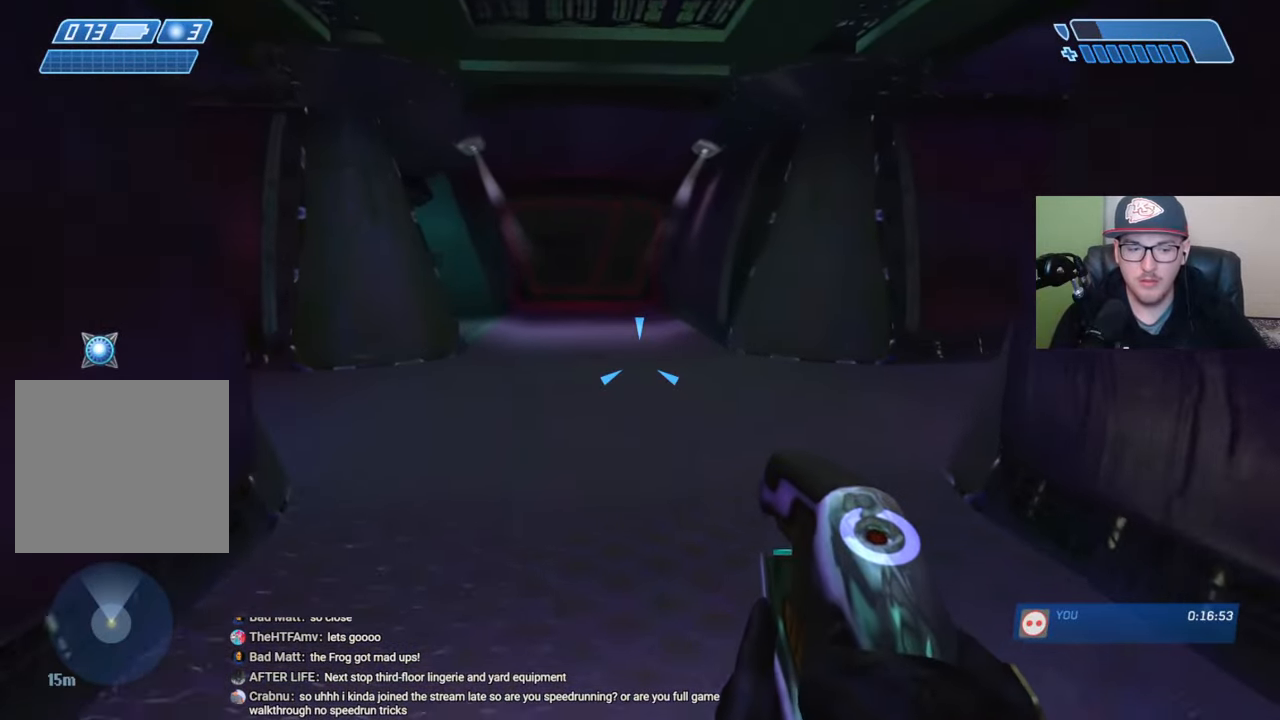
{"buttons": [], "left_stick": "up", "right_stick": "right", "events": [[67, "Y", "down"], [150, "Y", "up"], [450, "right_stick", "right"]]}
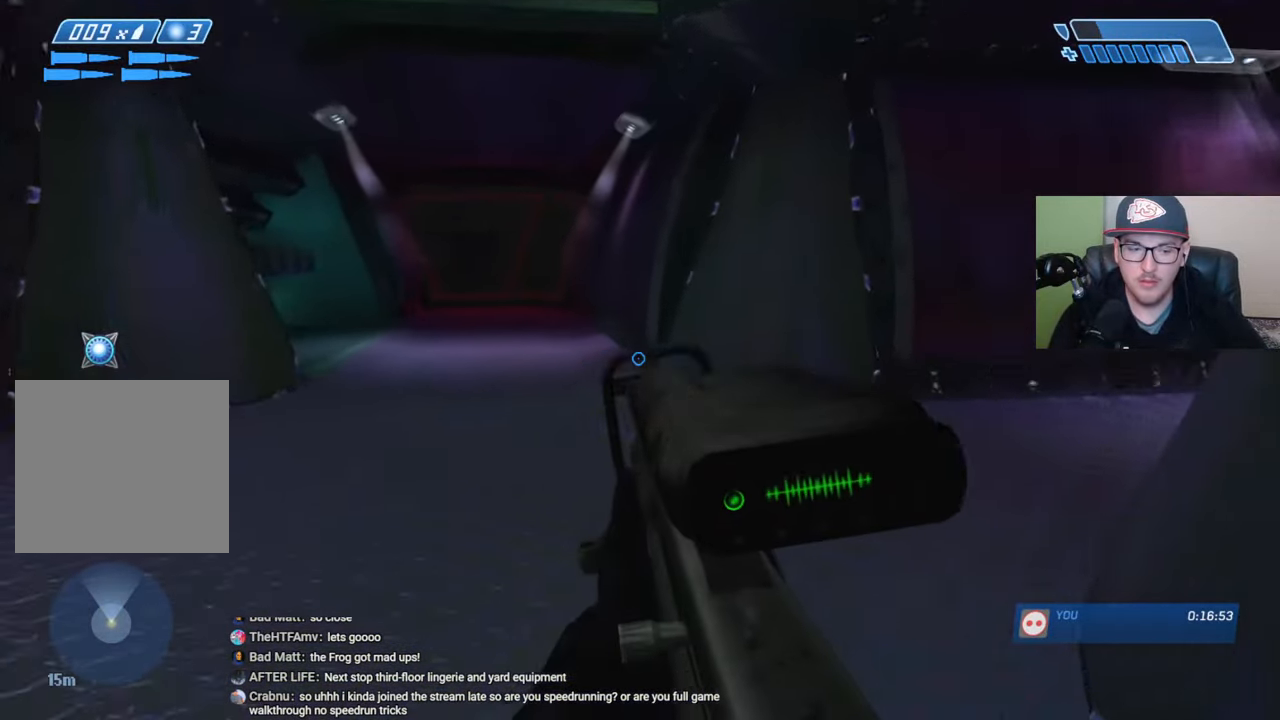
{"buttons": [], "left_stick": "up", "right_stick": "center", "events": [[150, "right_stick", "center"]]}
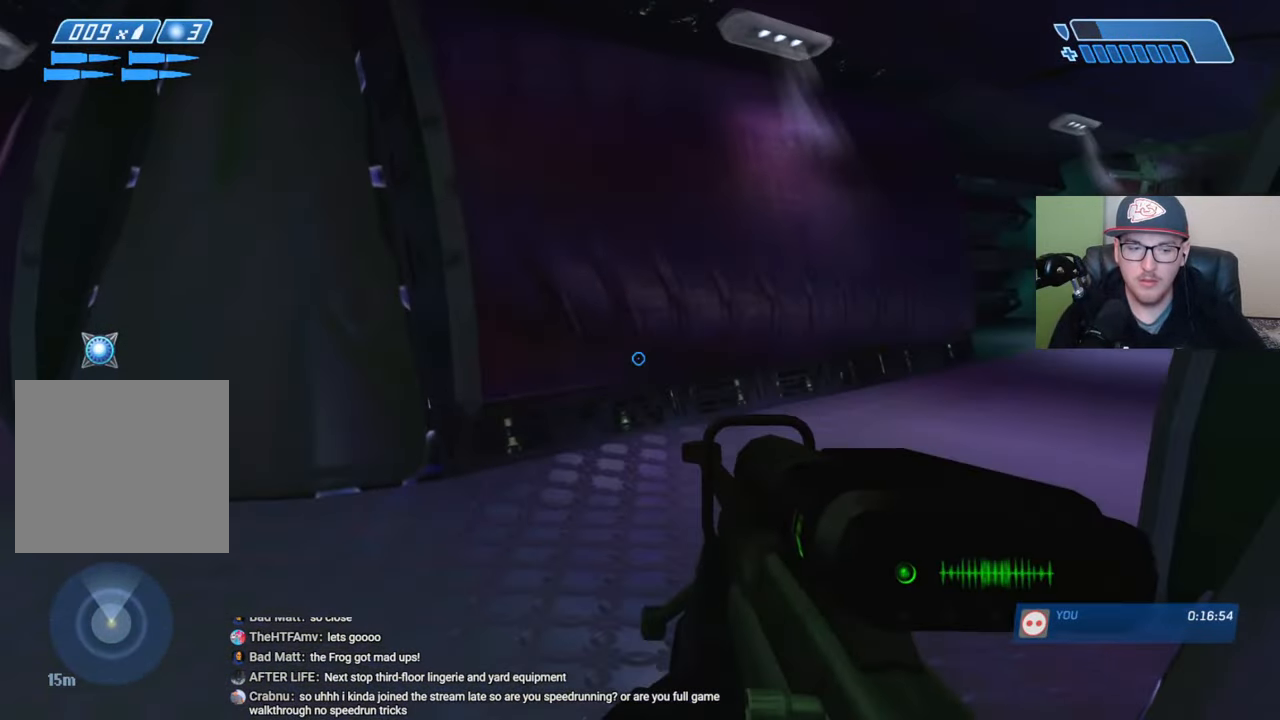
{"buttons": [], "left_stick": "up", "right_stick": "center", "events": [[167, "right_stick", "right"], [417, "right_stick", "center"]]}
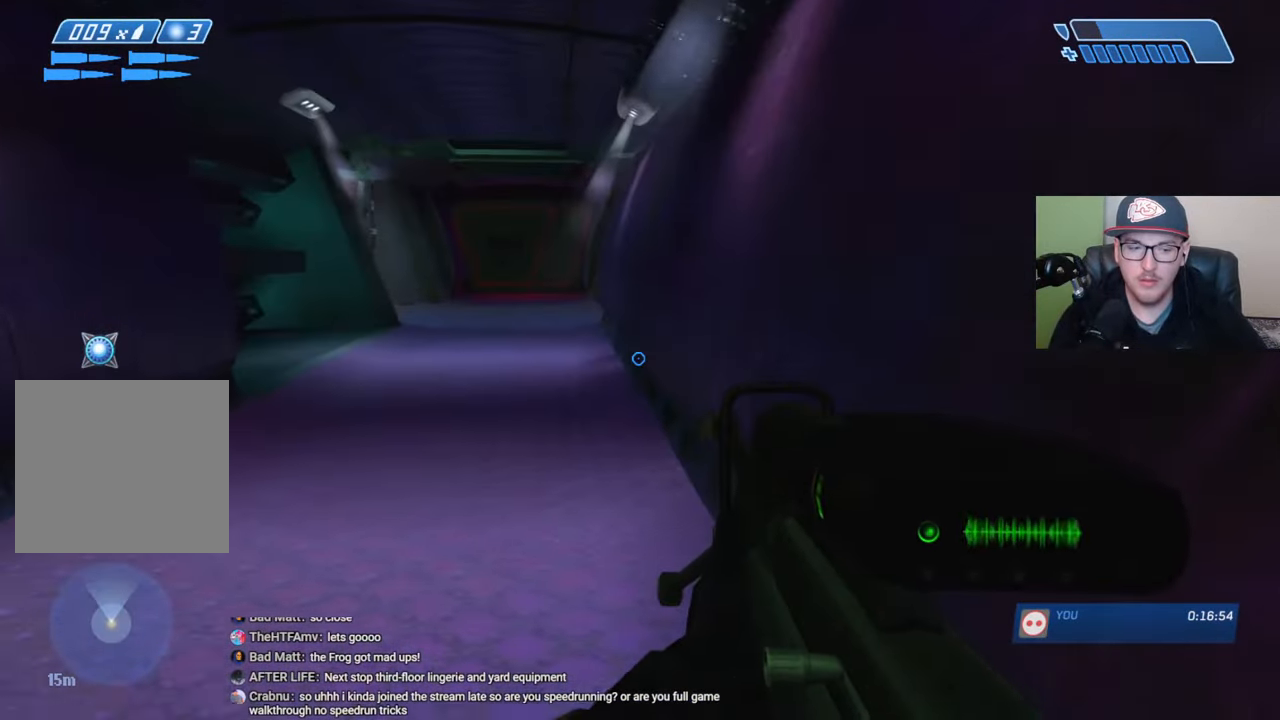
{"buttons": ["Y"], "left_stick": "up", "right_stick": "center", "events": [[134, "X", "down"], [217, "X", "up"], [417, "Y", "down"]]}
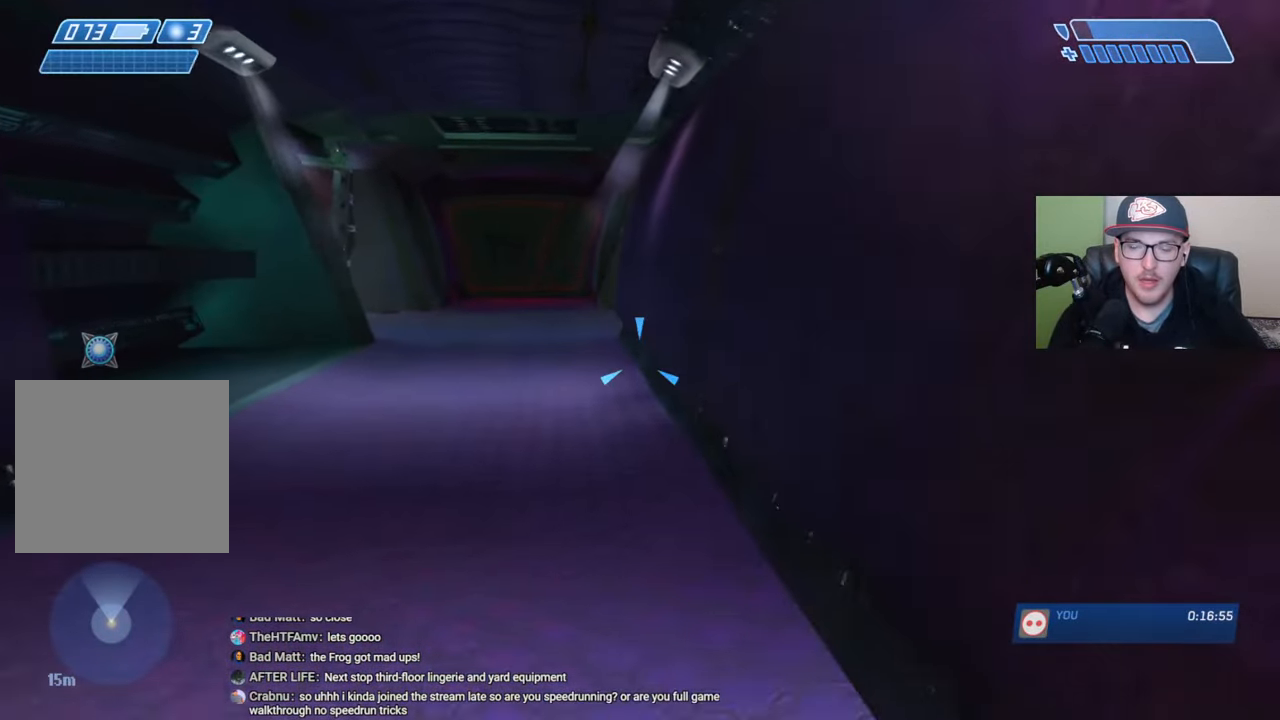
{"buttons": [], "left_stick": "up", "right_stick": "center", "events": [[17, "Y", "up"]]}
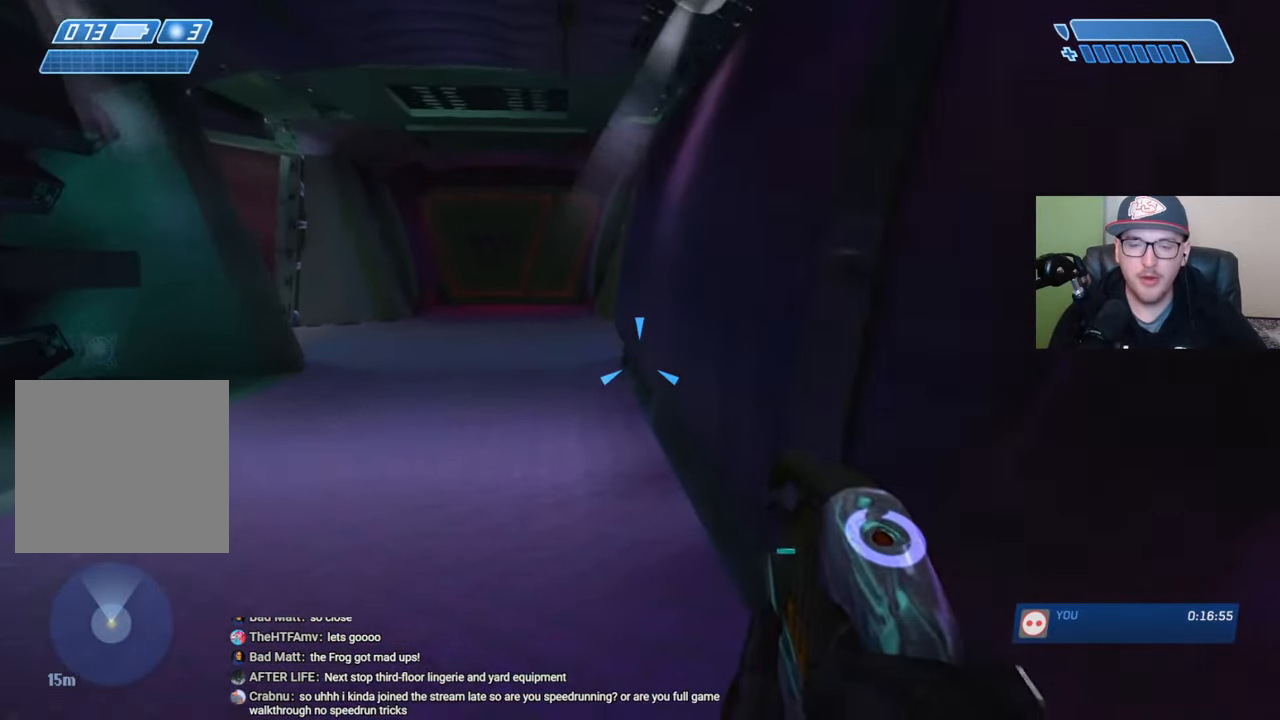
{"buttons": [], "left_stick": "up", "right_stick": "center", "events": []}
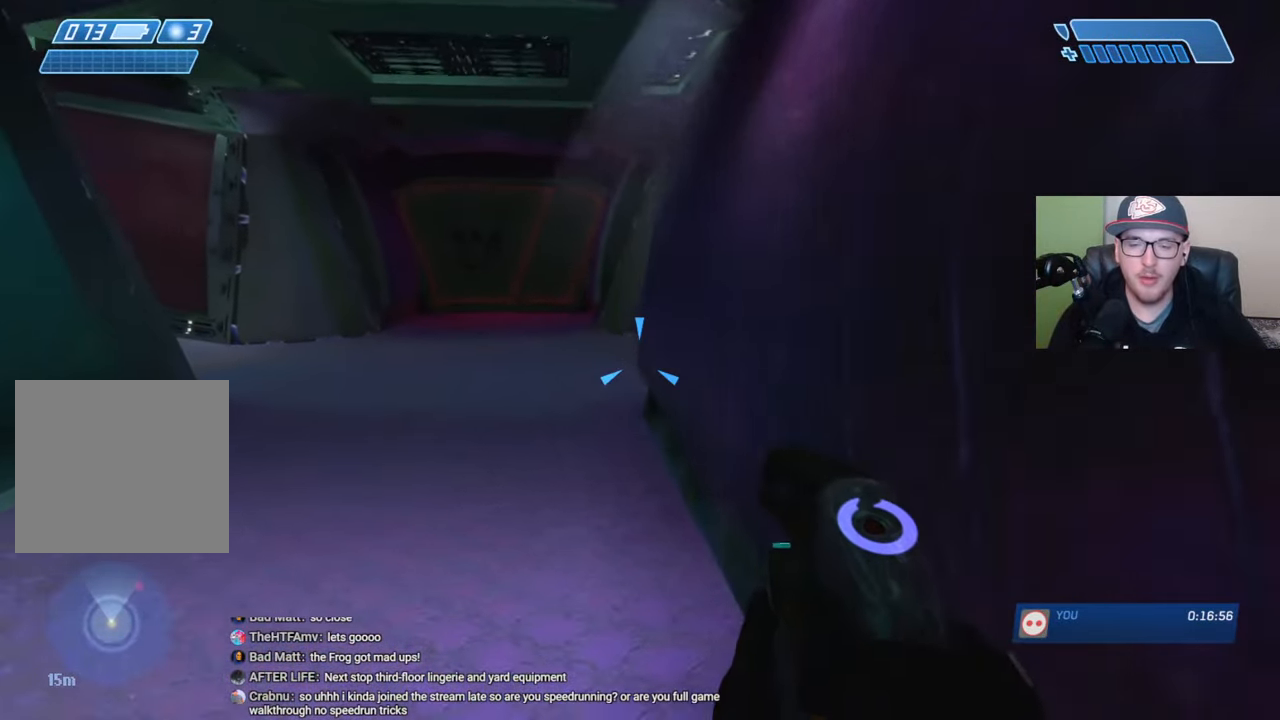
{"buttons": [], "left_stick": "up", "right_stick": "right", "events": [[467, "right_stick", "right"]]}
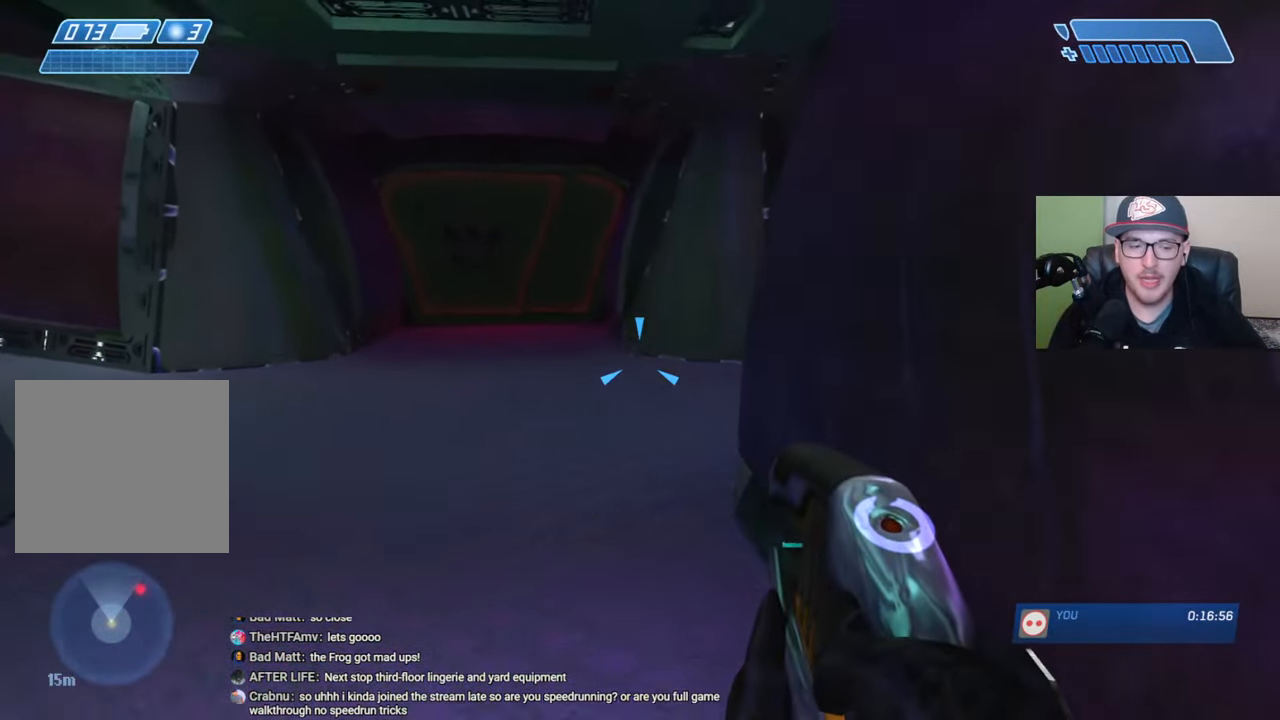
{"buttons": [], "left_stick": "up", "right_stick": "right", "events": []}
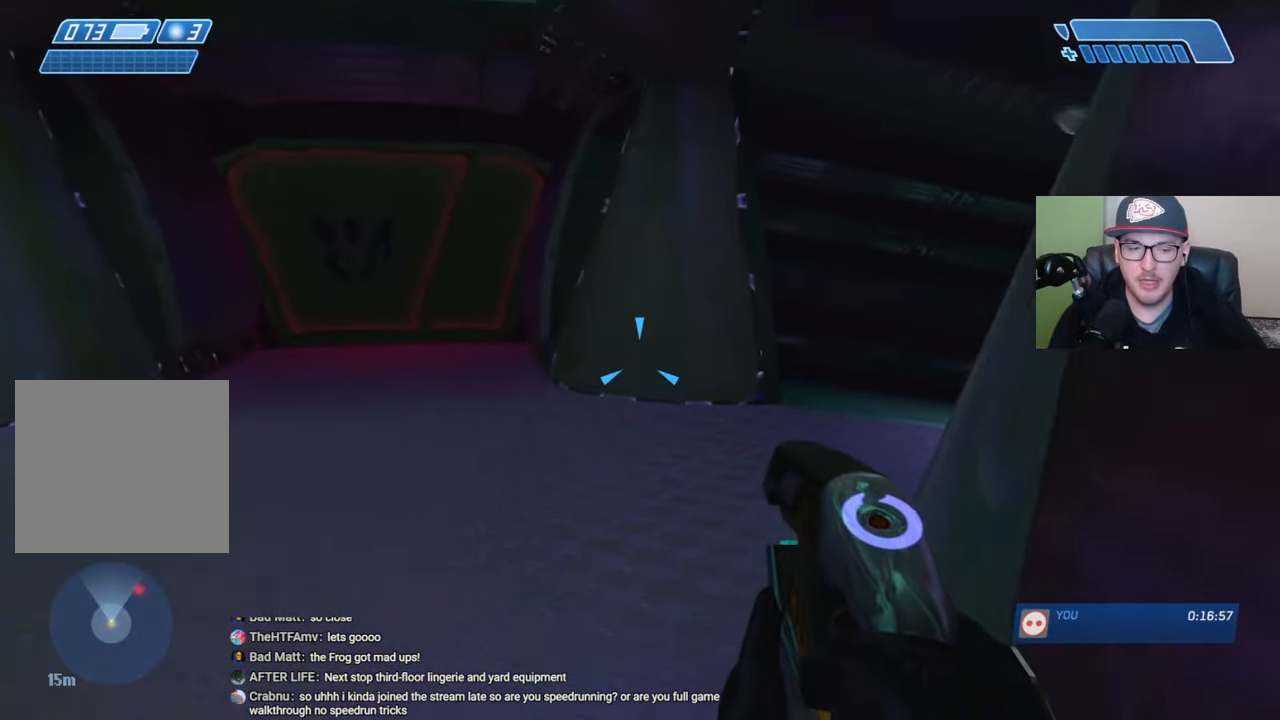
{"buttons": [], "left_stick": "up", "right_stick": "right", "events": []}
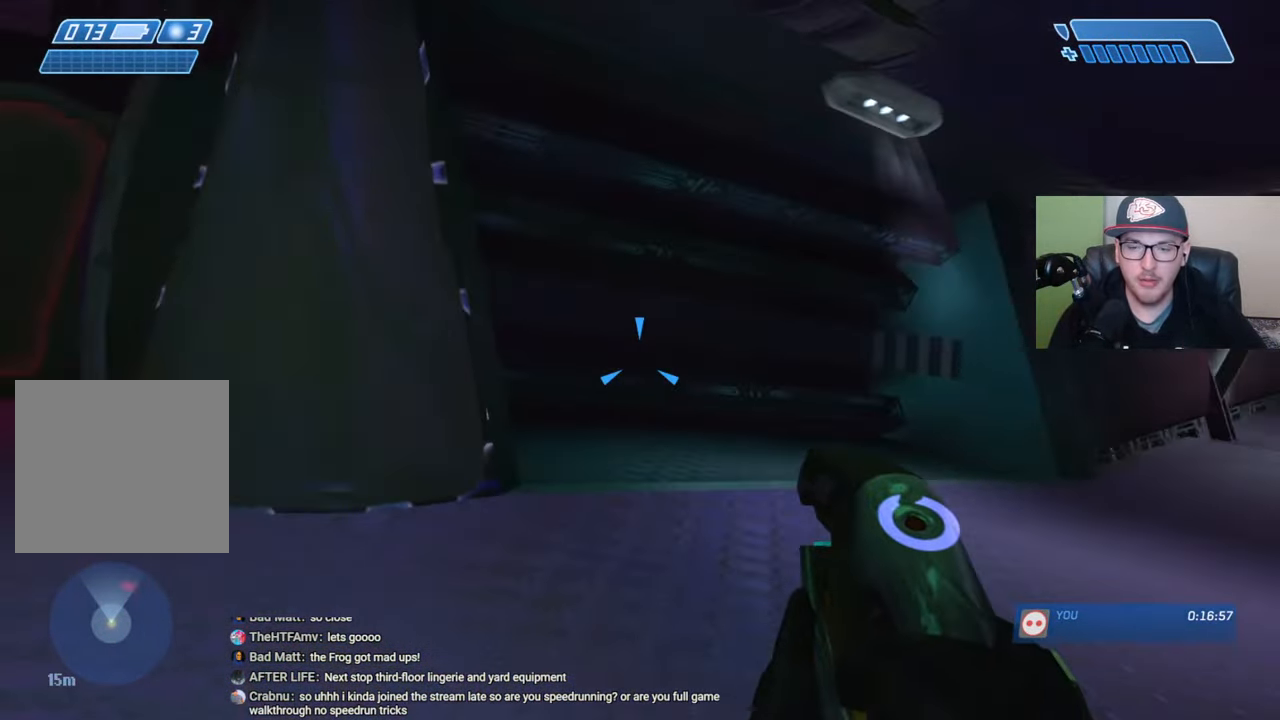
{"buttons": [], "left_stick": "up", "right_stick": "right", "events": []}
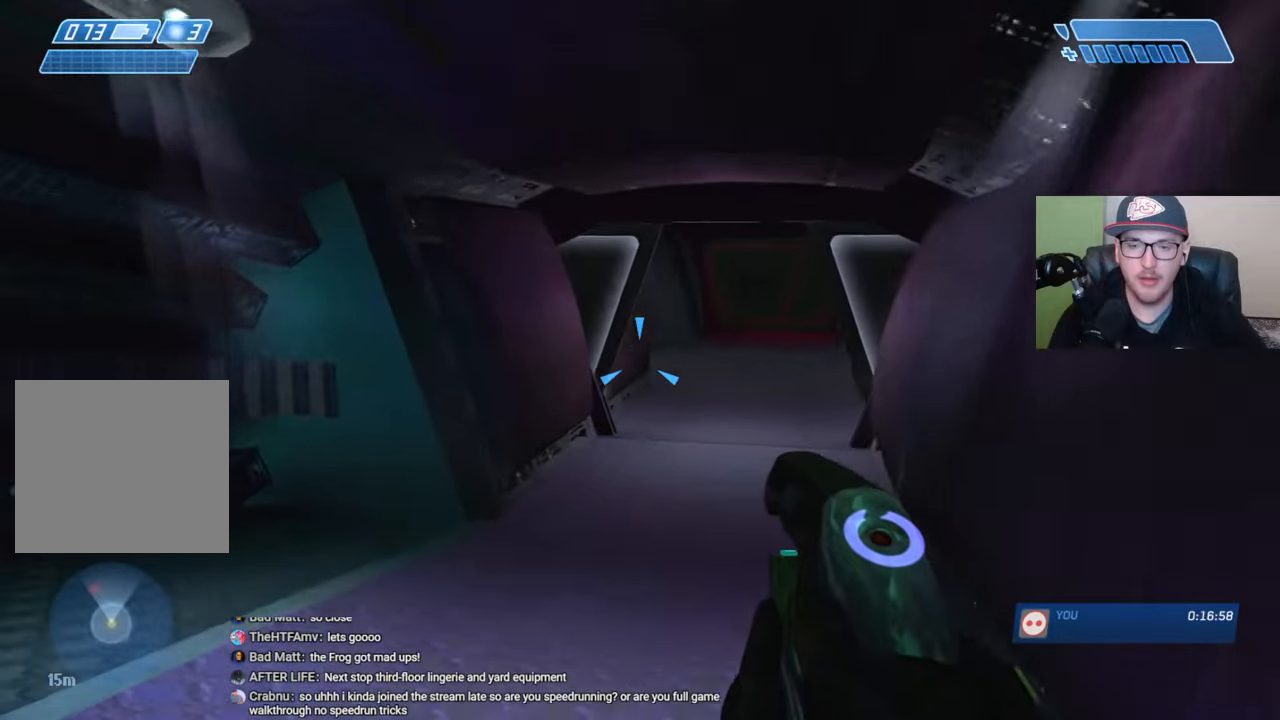
{"buttons": [], "left_stick": "up", "right_stick": "center", "events": [[250, "right_stick", "center"], [334, "Y", "down"], [434, "Y", "up"]]}
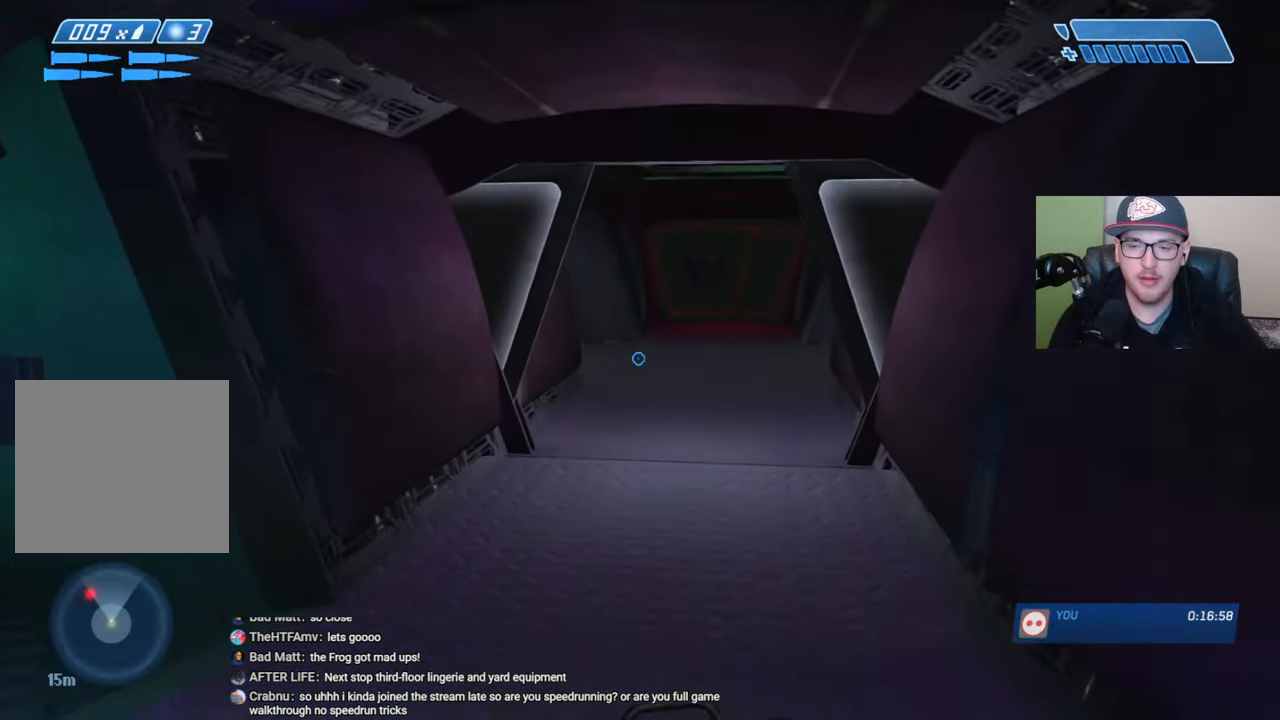
{"buttons": ["B"], "left_stick": "up", "right_stick": "center", "events": [[350, "B", "down"], [434, "B", "up"], [500, "B", "down"]]}
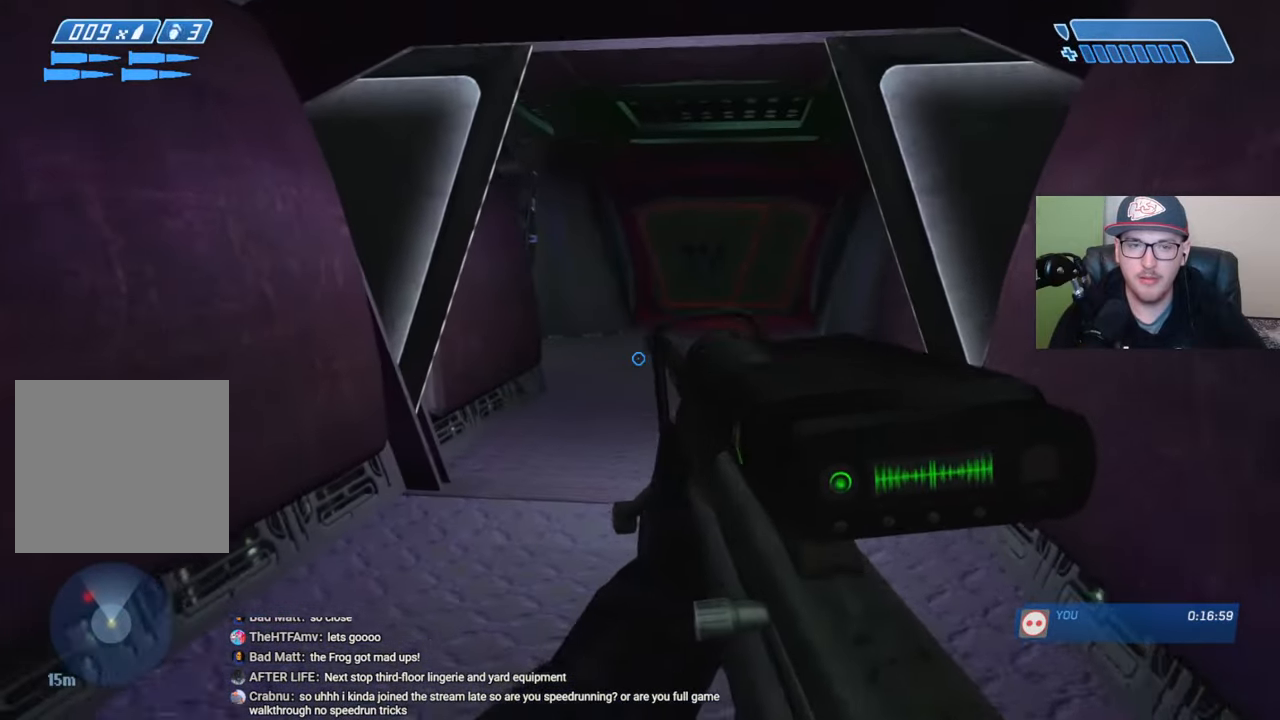
{"buttons": [], "left_stick": "up", "right_stick": "center", "events": [[84, "B", "up"], [200, "Y", "down"], [300, "Y", "up"]]}
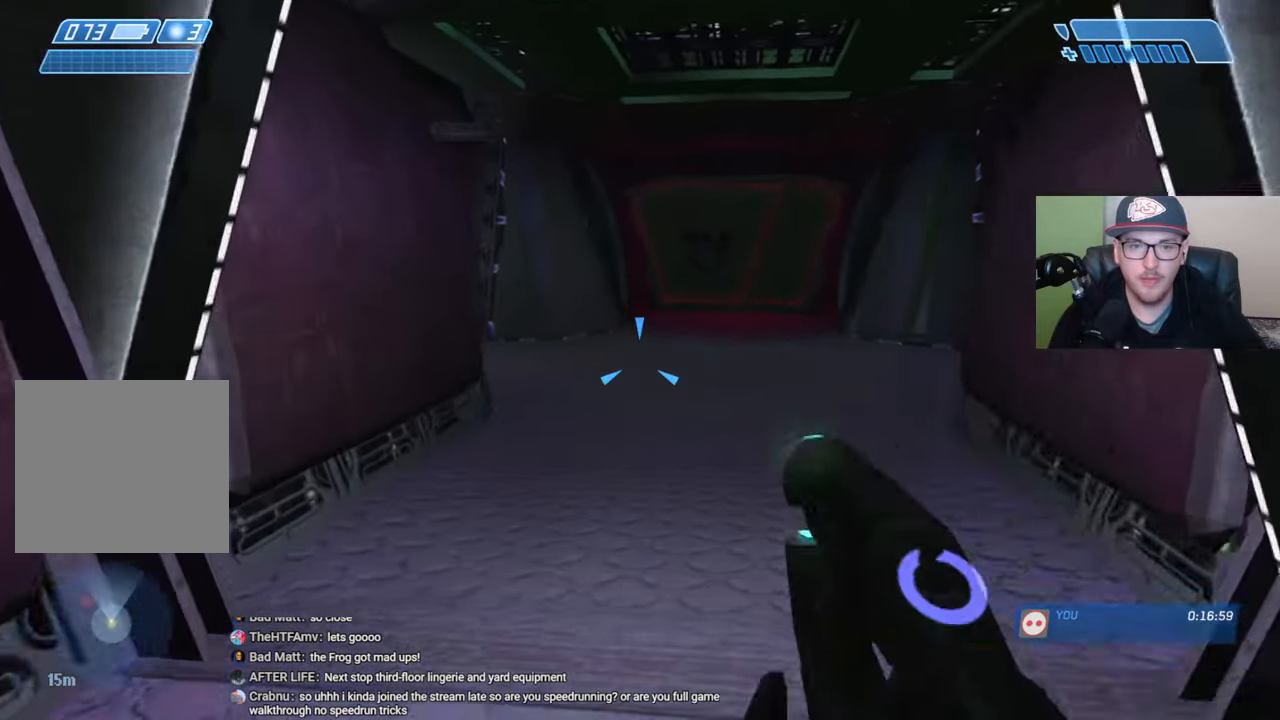
{"buttons": [], "left_stick": "up", "right_stick": "center", "events": [[150, "Y", "down"], [234, "Y", "up"]]}
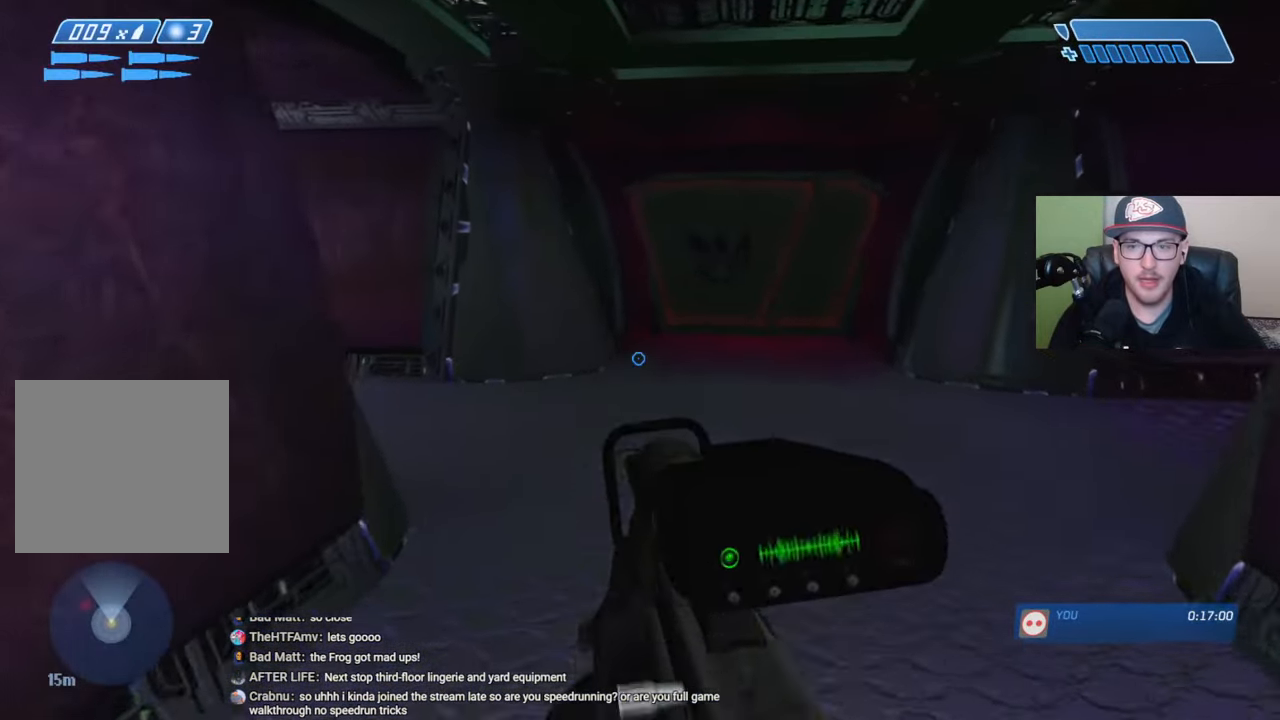
{"buttons": [], "left_stick": "up", "right_stick": "center", "events": []}
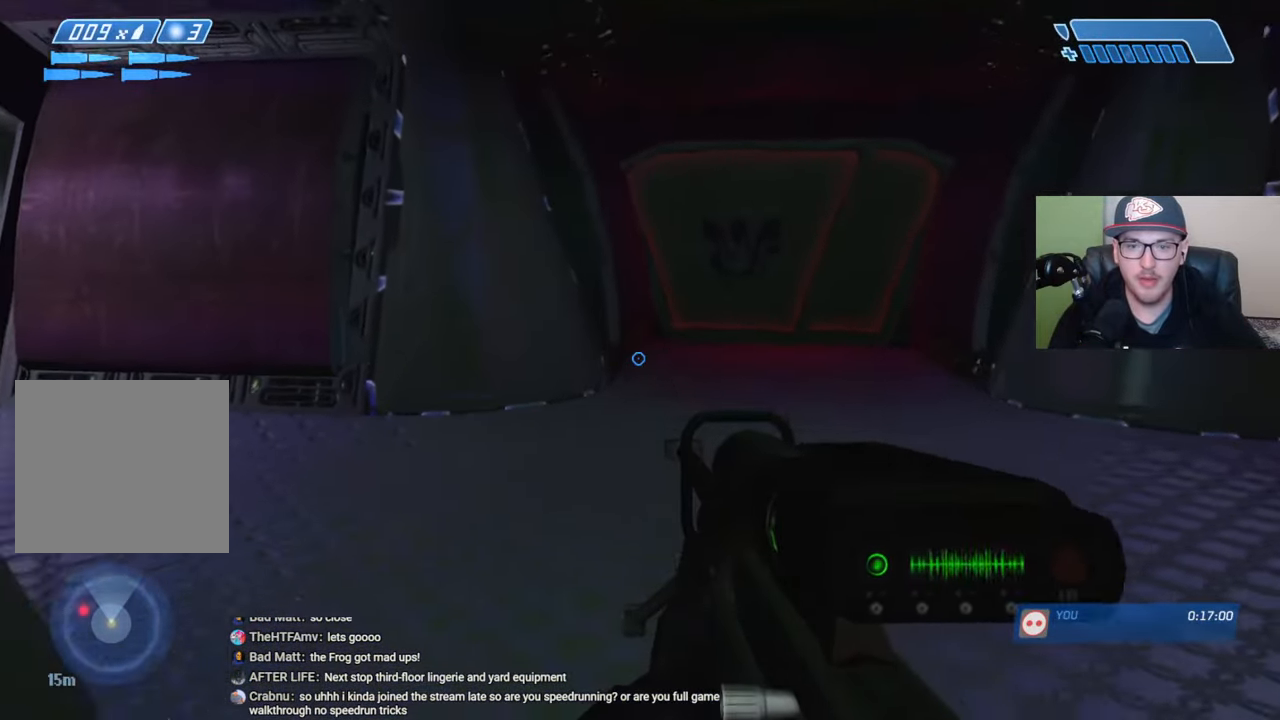
{"buttons": [], "left_stick": "up", "right_stick": "left", "events": [[50, "right_stick", "left"], [317, "right_stick", "center"], [450, "right_stick", "left"]]}
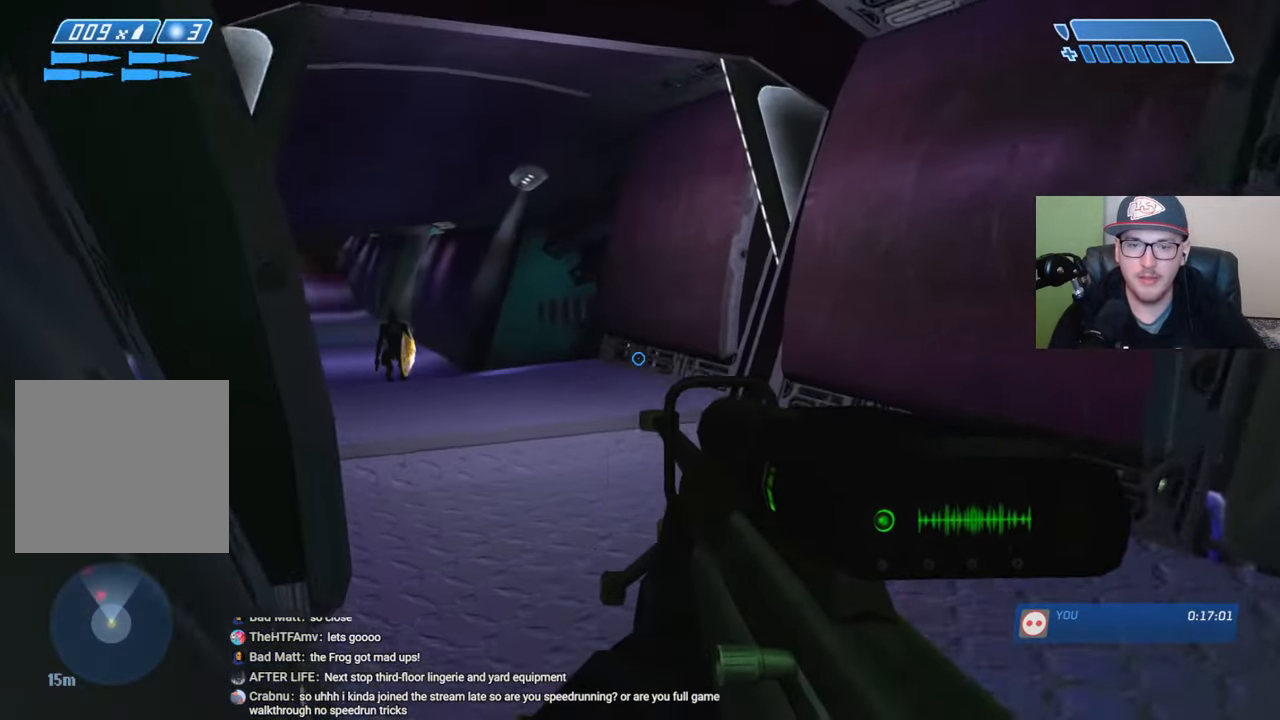
{"buttons": [], "left_stick": "up", "right_stick": "down-right", "events": [[117, "right_stick", "center"], [184, "R3", "down"], [267, "R3", "up"], [400, "right_stick", "down-right"]]}
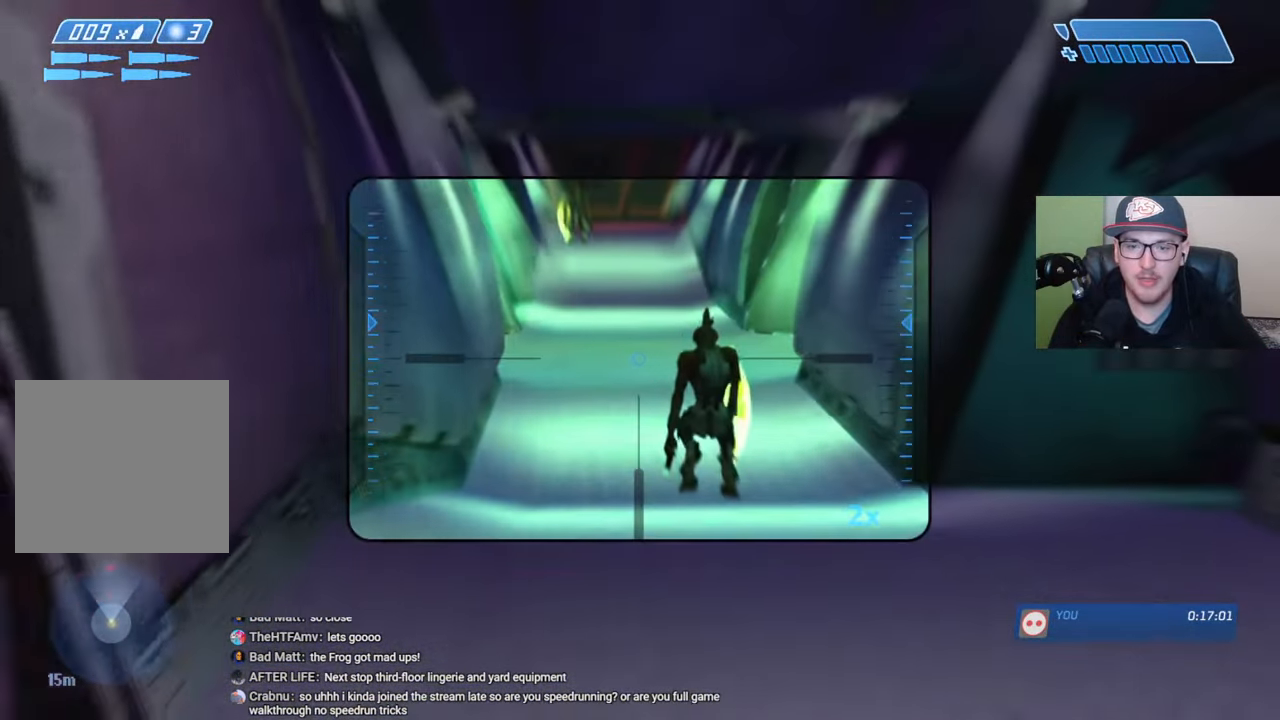
{"buttons": [], "left_stick": "up", "right_stick": "center", "events": [[284, "right_stick", "center"], [350, "right_stick", "down-left"], [434, "right_stick", "center"]]}
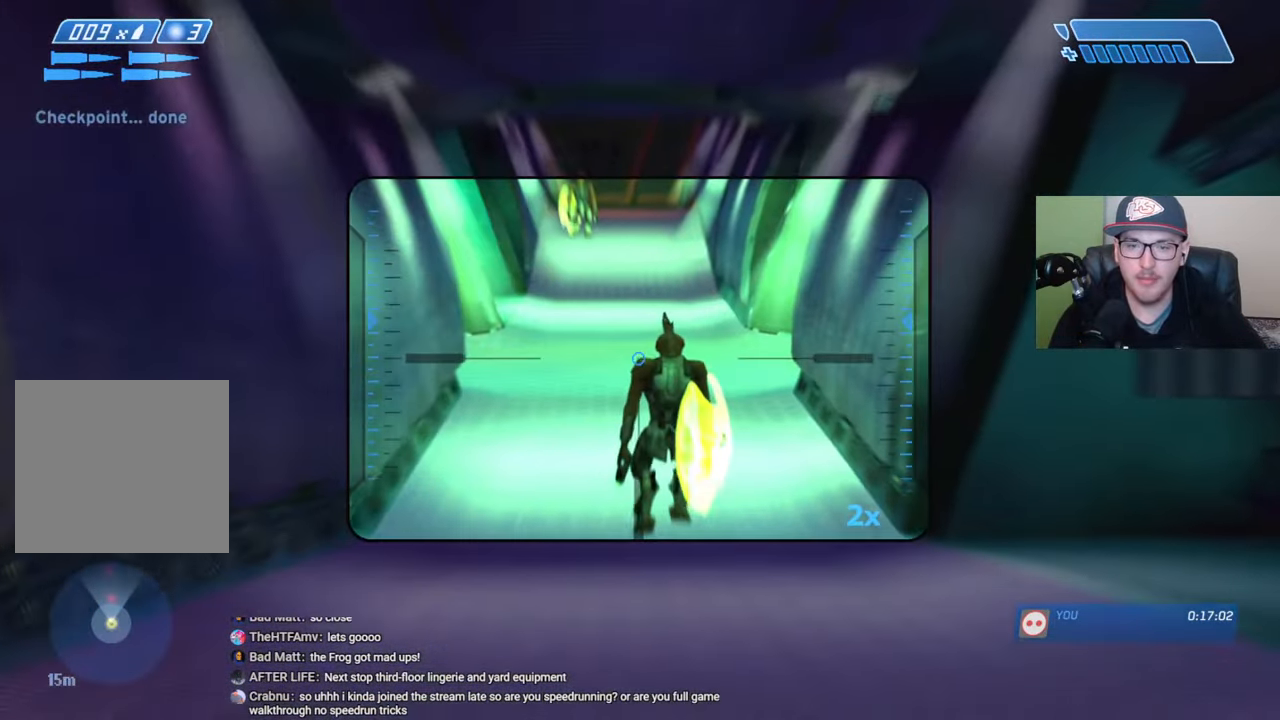
{"buttons": [], "left_stick": "up", "right_stick": "up", "events": [[67, "right_stick", "up"]]}
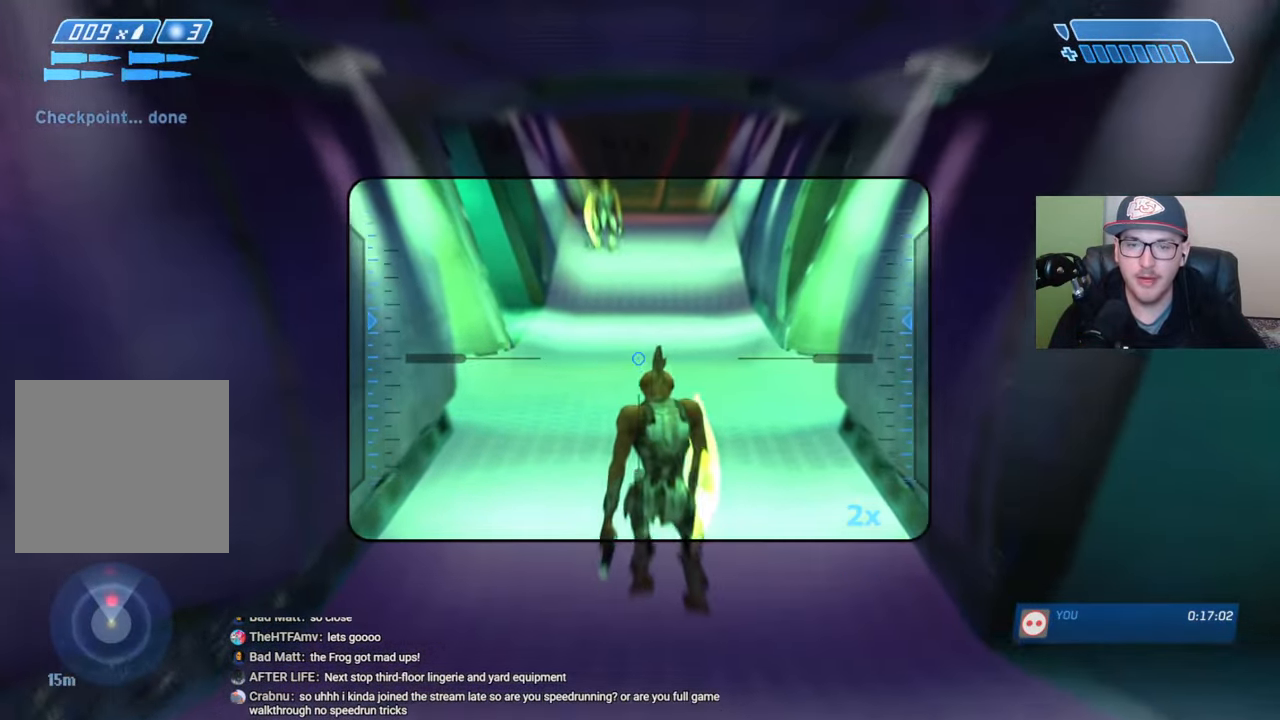
{"buttons": [], "left_stick": "up", "right_stick": "center", "events": [[334, "right_stick", "center"]]}
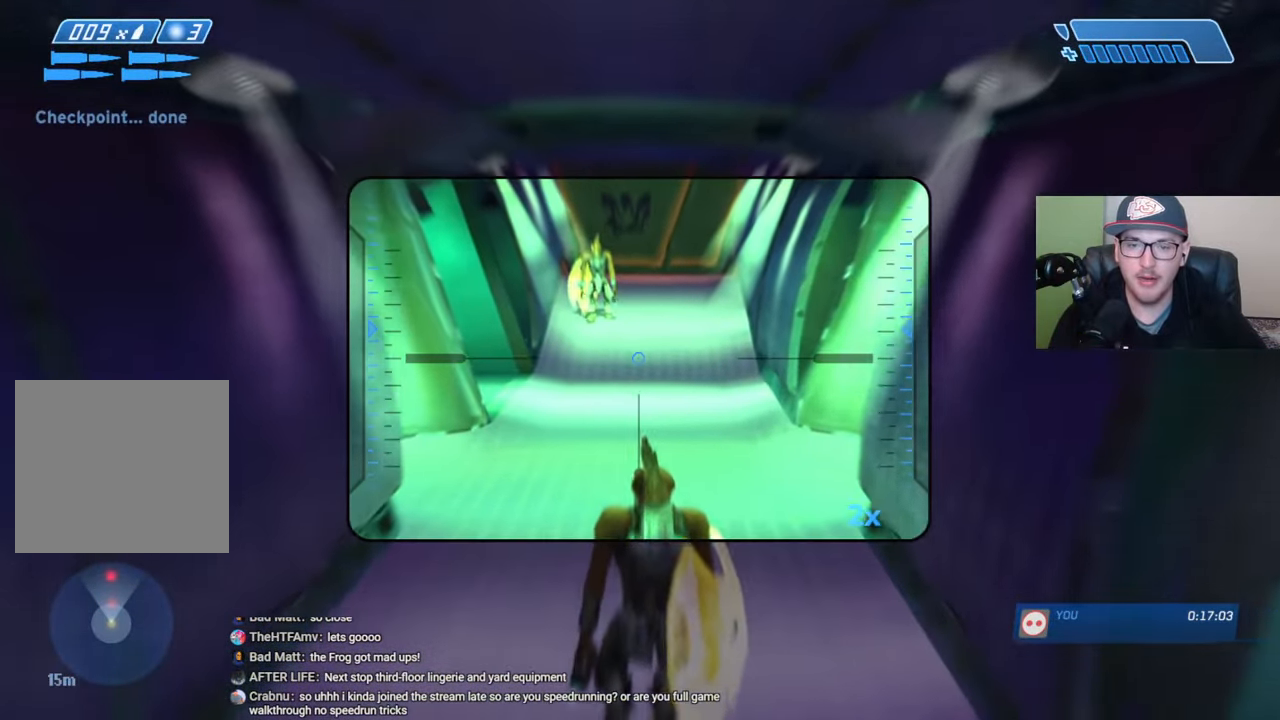
{"buttons": [], "left_stick": "up", "right_stick": "up", "events": [[50, "right_stick", "up-left"], [334, "right_stick", "up"]]}
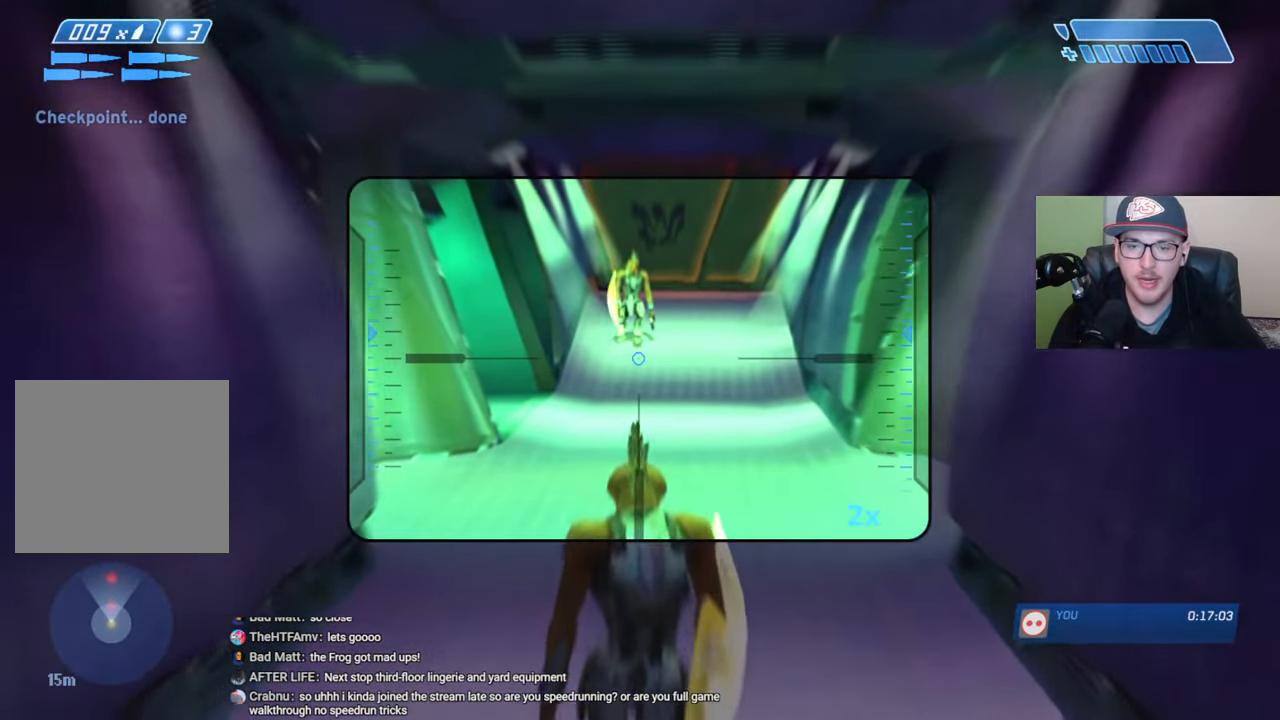
{"buttons": ["L3"], "left_stick": "center", "right_stick": "up", "events": [[250, "left_stick", "center"], [417, "right_stick", "center"], [484, "L3", "down"], [500, "right_stick", "up"]]}
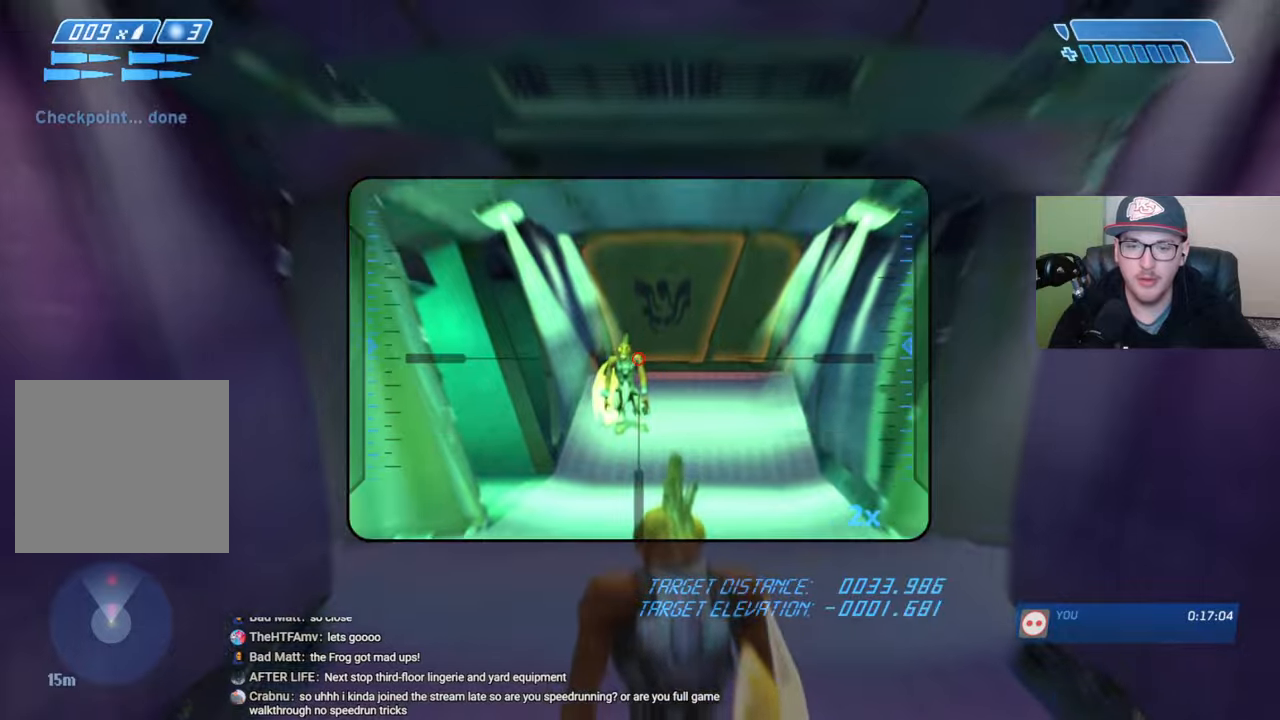
{"buttons": ["L3"], "left_stick": "center", "right_stick": "center", "events": [[167, "right_stick", "center"], [217, "right_stick", "up"], [500, "right_stick", "center"]]}
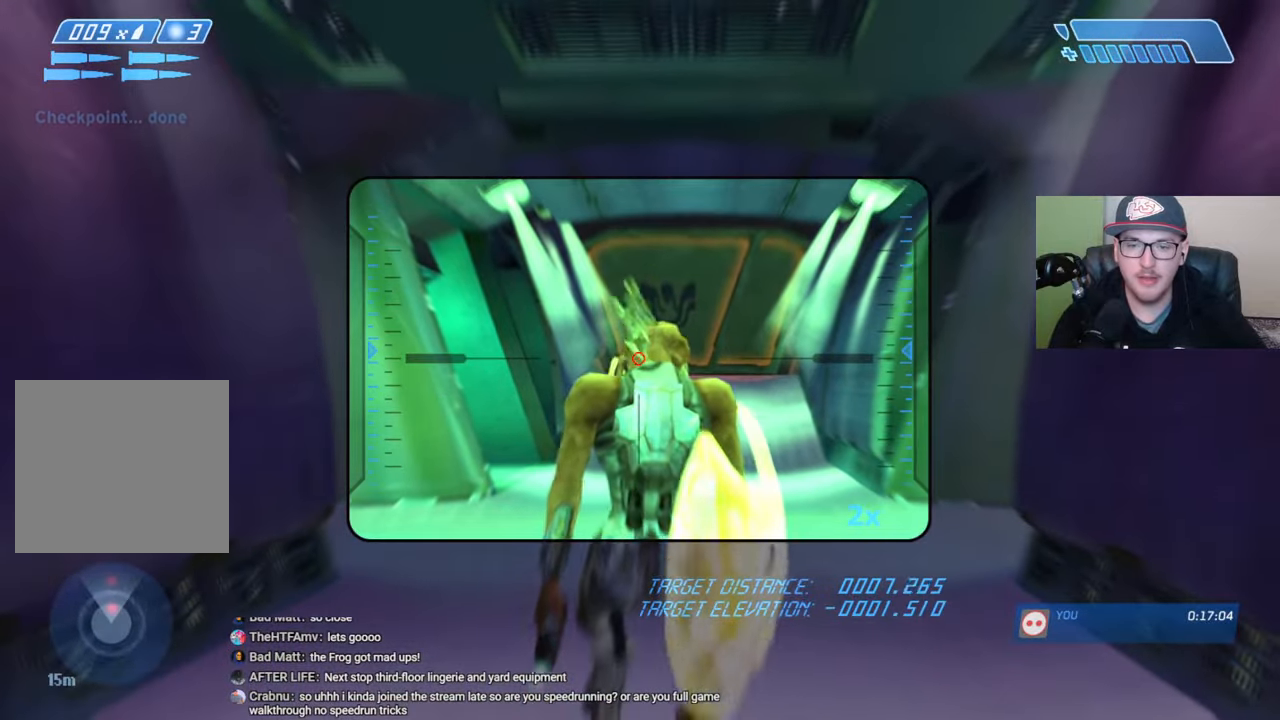
{"buttons": ["R2", "L3"], "left_stick": "center", "right_stick": "center", "events": [[300, "right_stick", "down-left"], [400, "right_stick", "center"], [450, "R2", "down"]]}
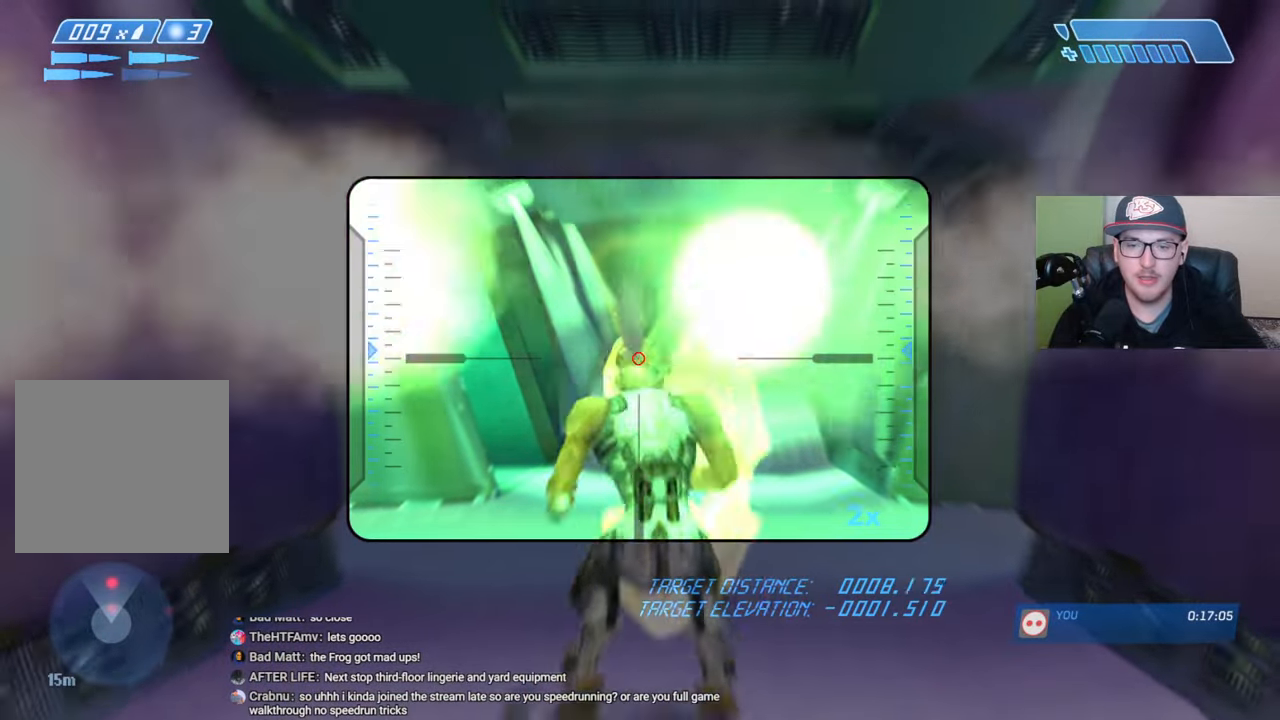
{"buttons": ["R2", "L3"], "left_stick": "center", "right_stick": "down", "events": [[67, "R2", "up"], [250, "right_stick", "down-right"], [367, "right_stick", "center"], [450, "right_stick", "down"], [467, "R2", "down"]]}
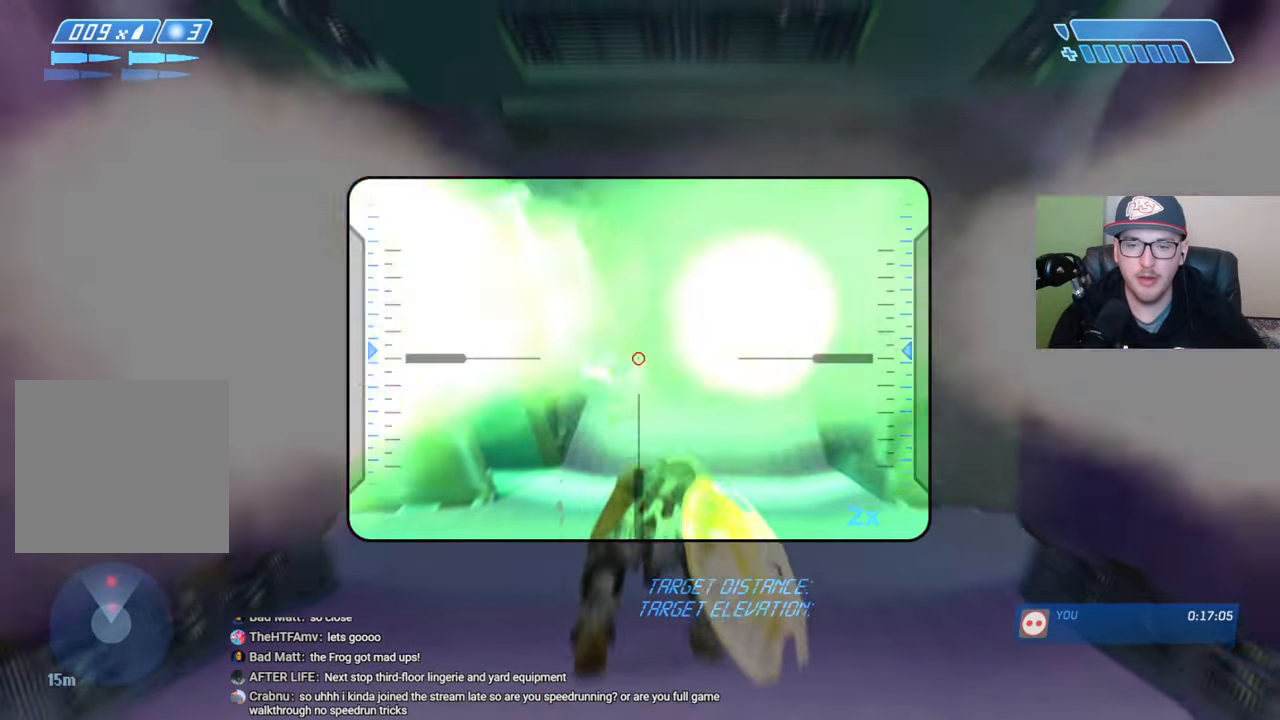
{"buttons": [], "left_stick": "up", "right_stick": "center", "events": [[50, "right_stick", "center"], [67, "R2", "up"], [100, "L3", "up"], [100, "left_stick", "up"], [300, "X", "down"], [367, "X", "up"], [434, "X", "down"], [500, "X", "up"]]}
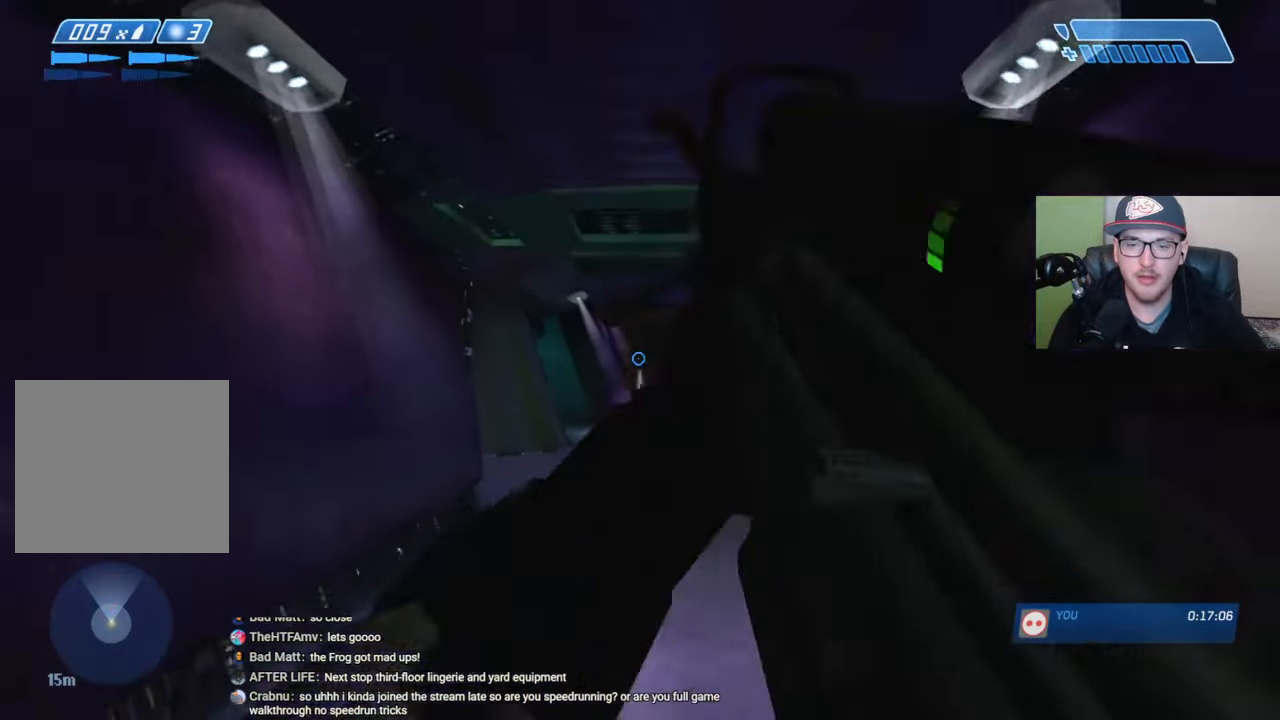
{"buttons": [], "left_stick": "up", "right_stick": "center", "events": [[67, "Y", "down"], [134, "Y", "up"], [284, "right_stick", "down"], [417, "right_stick", "center"]]}
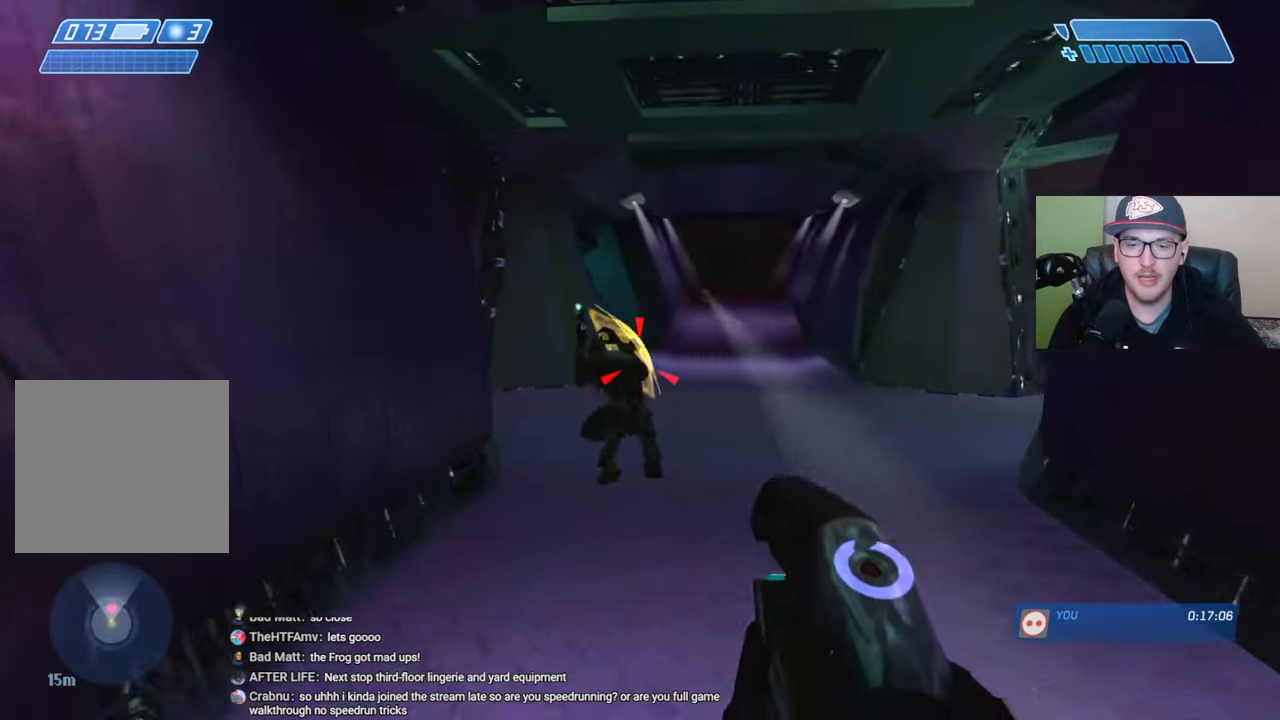
{"buttons": [], "left_stick": "up", "right_stick": "down-left", "events": [[300, "right_stick", "down-left"]]}